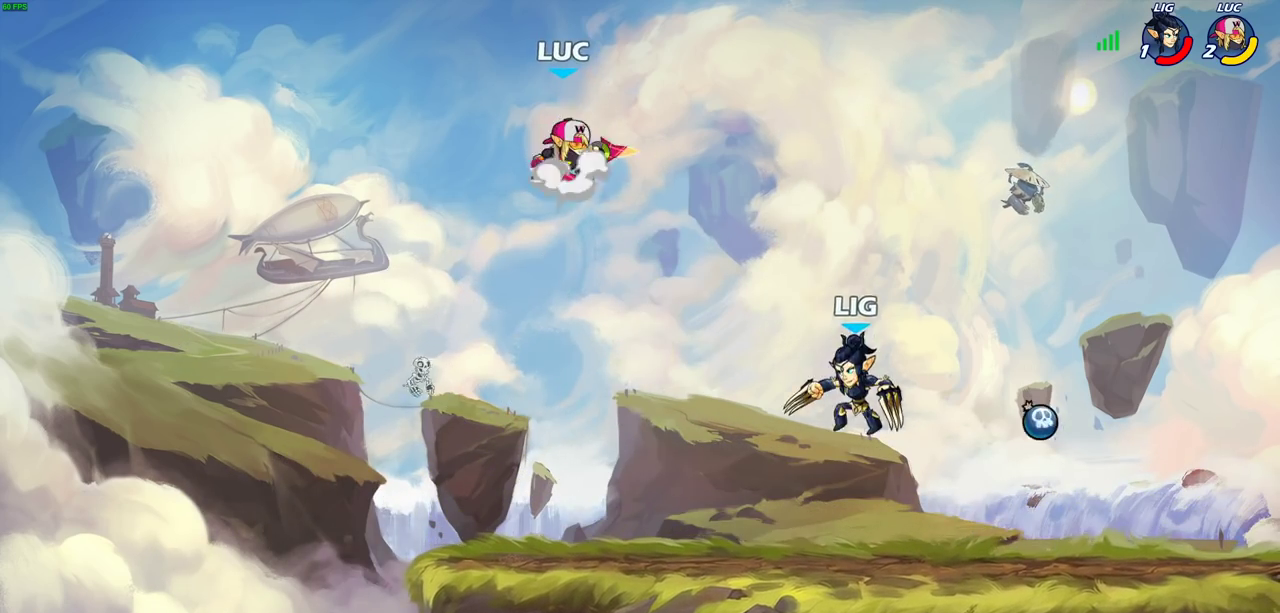
Gameplay with a controller (PlayStation layout); each line is a JSON object with the inputs held at the frame after it (dt_ms = milliseconds from this image to that frame). "events" lists button and stick changes between this image and that frame as [ms after this image, input, new state], when the widget could be followed in between. Not read: R3 right_stick.
{"dt_ms": 300, "buttons": [], "left_stick": "down", "events": [[100, "CROSS", "up"], [217, "left_stick", "down"]]}
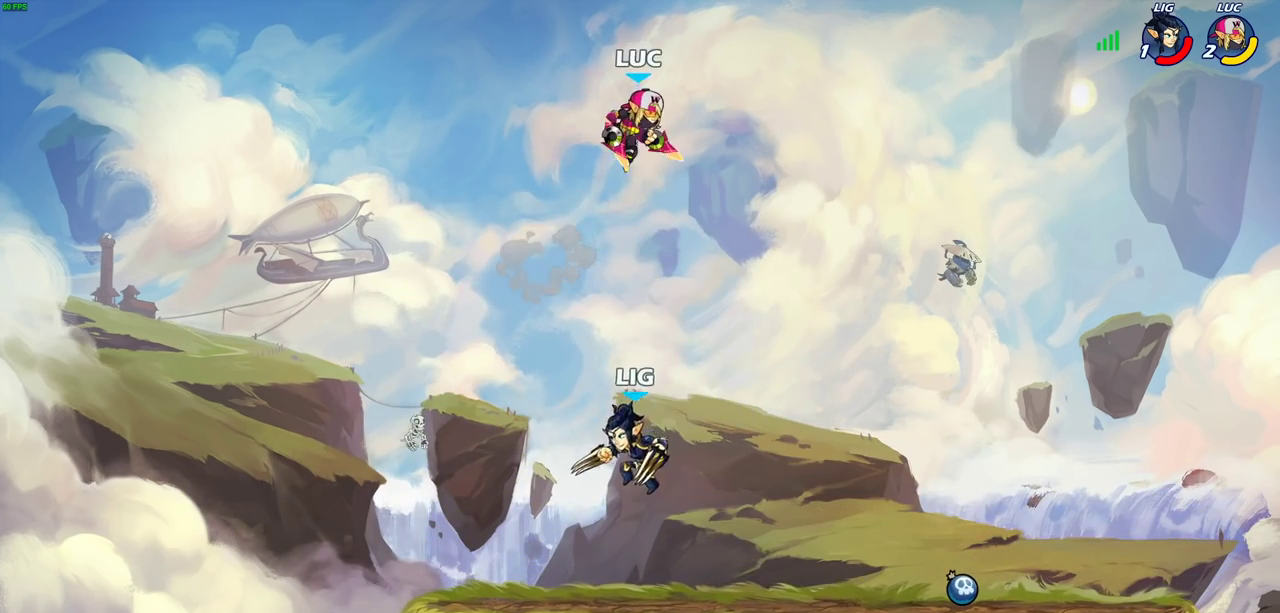
{"dt_ms": 500, "buttons": [], "left_stick": "right", "events": [[17, "left_stick", "down-left"], [183, "left_stick", "left"], [233, "left_stick", "up-left"], [333, "left_stick", "right"], [367, "SQUARE", "down"], [433, "SQUARE", "up"]]}
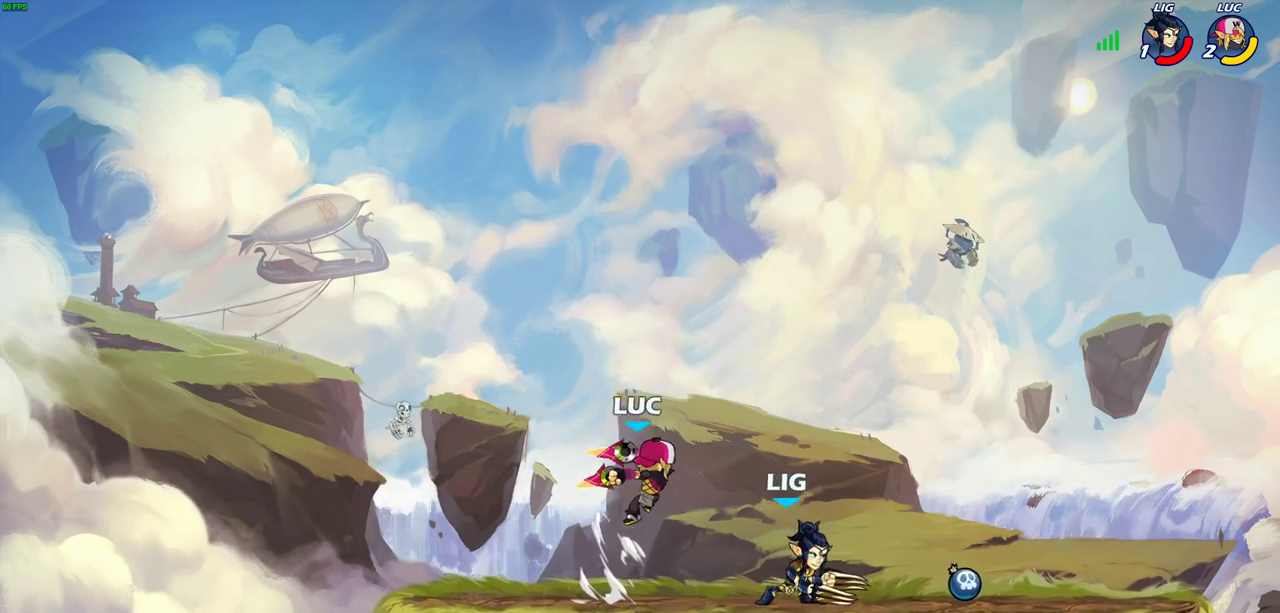
{"dt_ms": 500, "buttons": ["R2"], "left_stick": "right", "events": [[133, "left_stick", "center"], [433, "left_stick", "right"], [483, "R2", "down"]]}
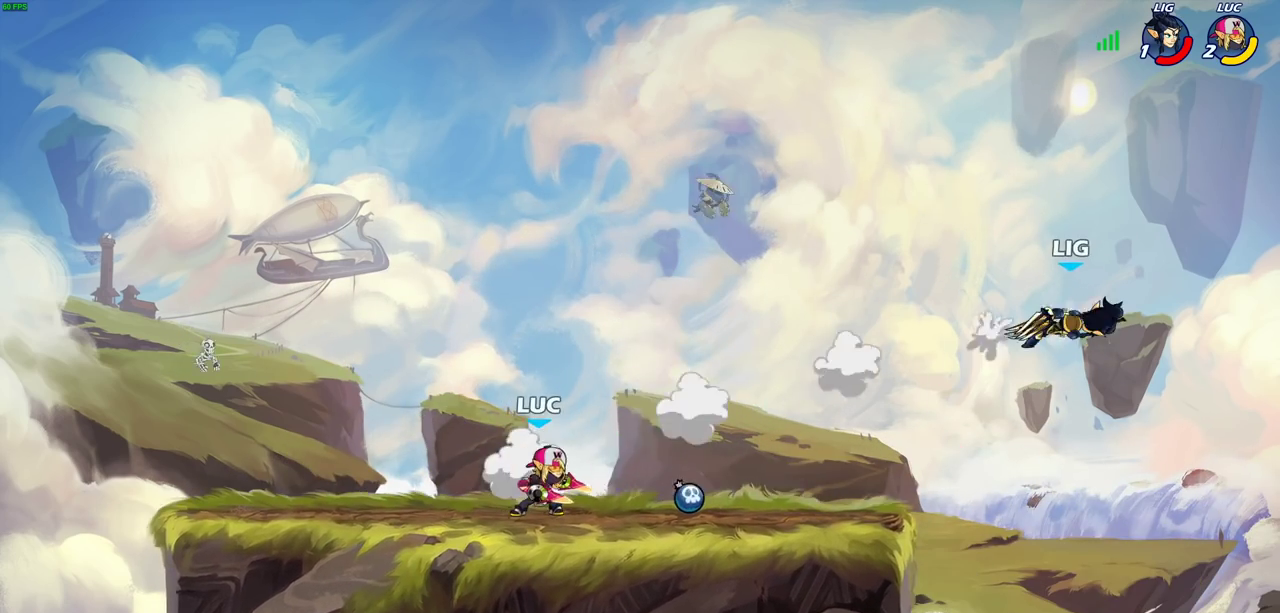
{"dt_ms": 300, "buttons": [], "left_stick": "right", "events": [[133, "R2", "up"]]}
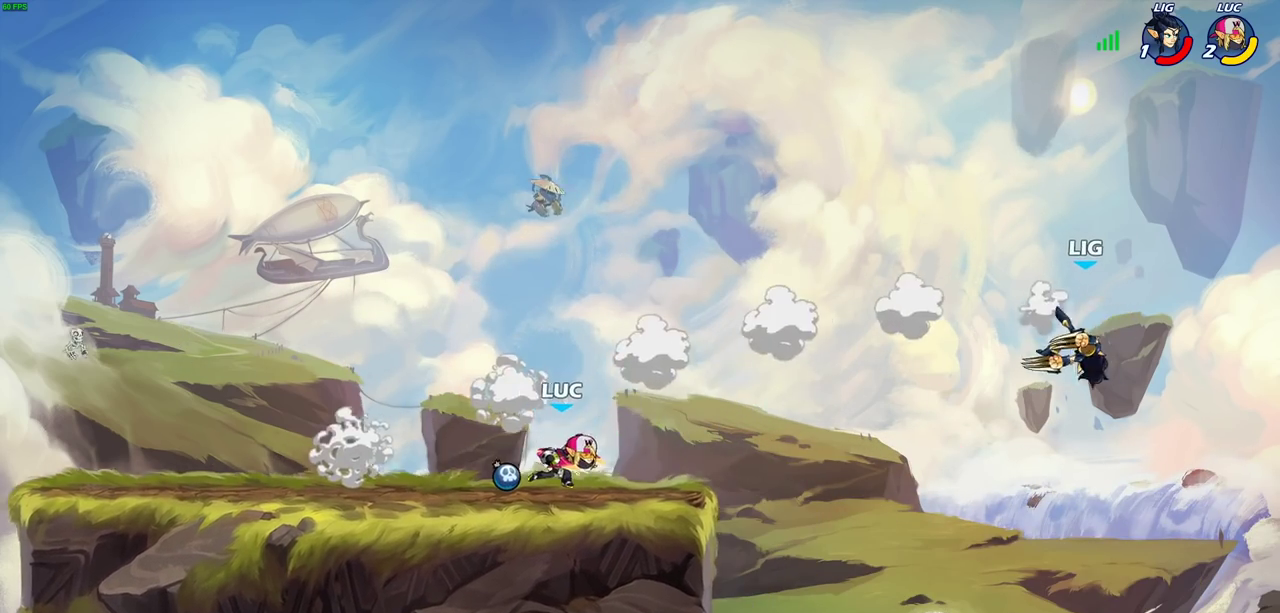
{"dt_ms": 700, "buttons": [], "left_stick": "left", "events": [[50, "CROSS", "down"], [50, "left_stick", "down-right"], [117, "CROSS", "up"], [117, "R1", "down"], [200, "R1", "up"], [200, "left_stick", "center"], [500, "left_stick", "left"]]}
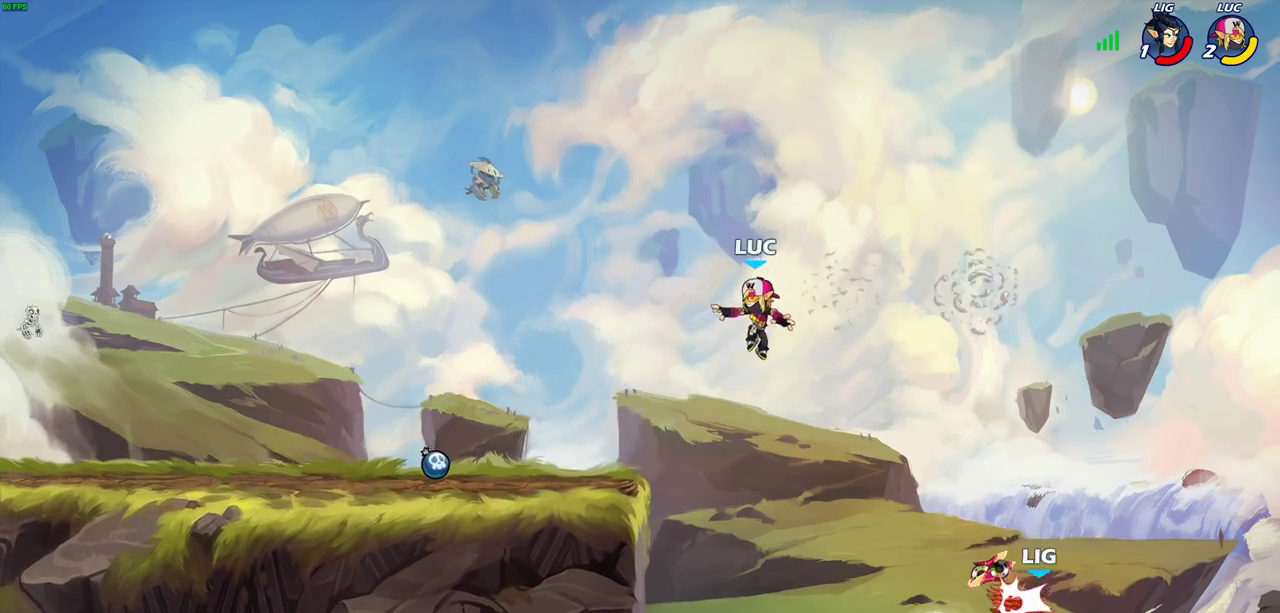
{"dt_ms": 300, "buttons": ["CROSS"], "left_stick": "left", "events": [[83, "left_stick", "down-left"], [167, "left_stick", "left"], [233, "CROSS", "down"]]}
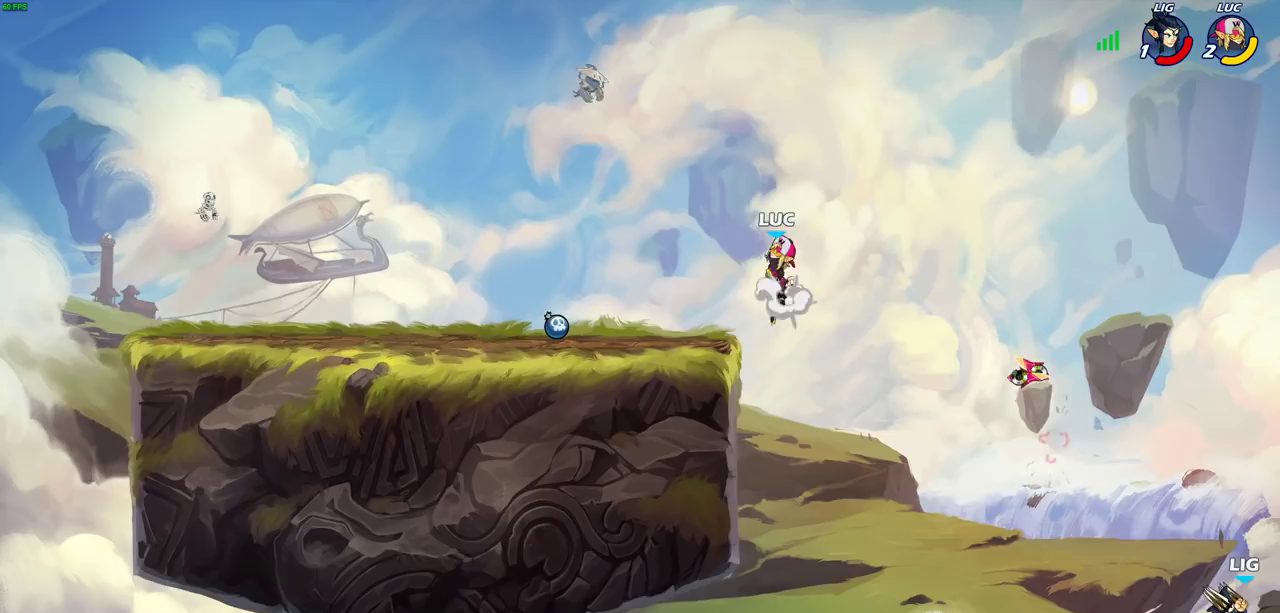
{"dt_ms": 700, "buttons": [], "left_stick": "right", "events": [[50, "left_stick", "up-left"], [67, "CROSS", "up"], [117, "left_stick", "left"], [183, "left_stick", "down-left"], [517, "R1", "down"], [517, "left_stick", "right"], [617, "R1", "up"]]}
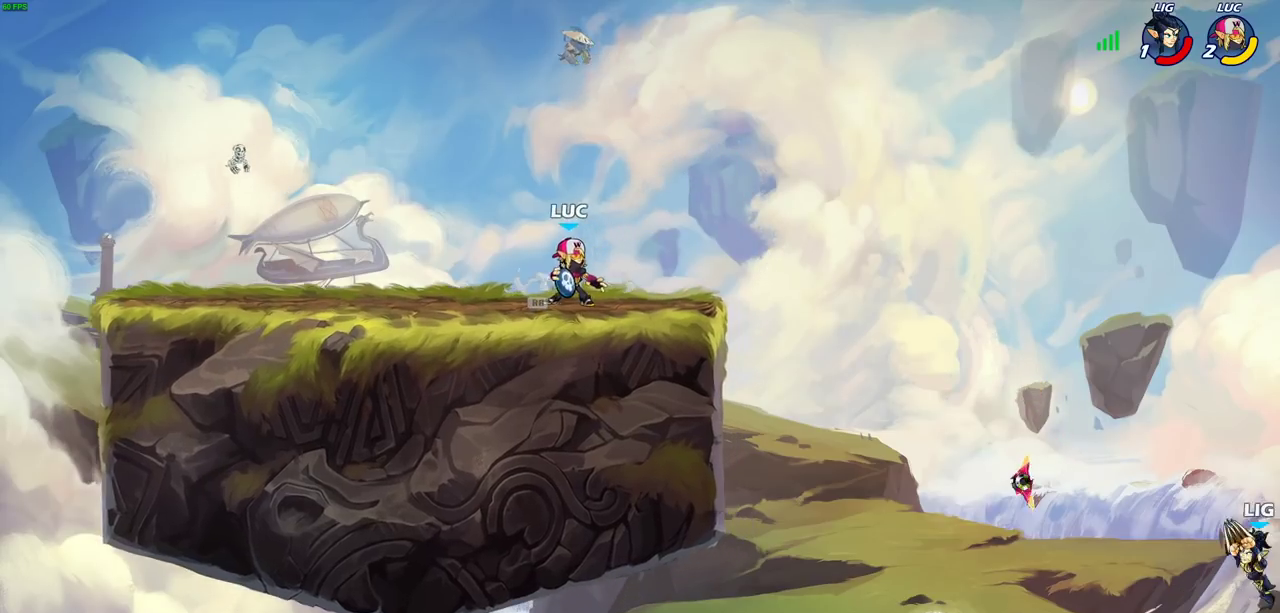
{"dt_ms": 500, "buttons": ["CROSS"], "left_stick": "right", "events": [[67, "CROSS", "down"], [183, "CROSS", "up"], [467, "CROSS", "down"]]}
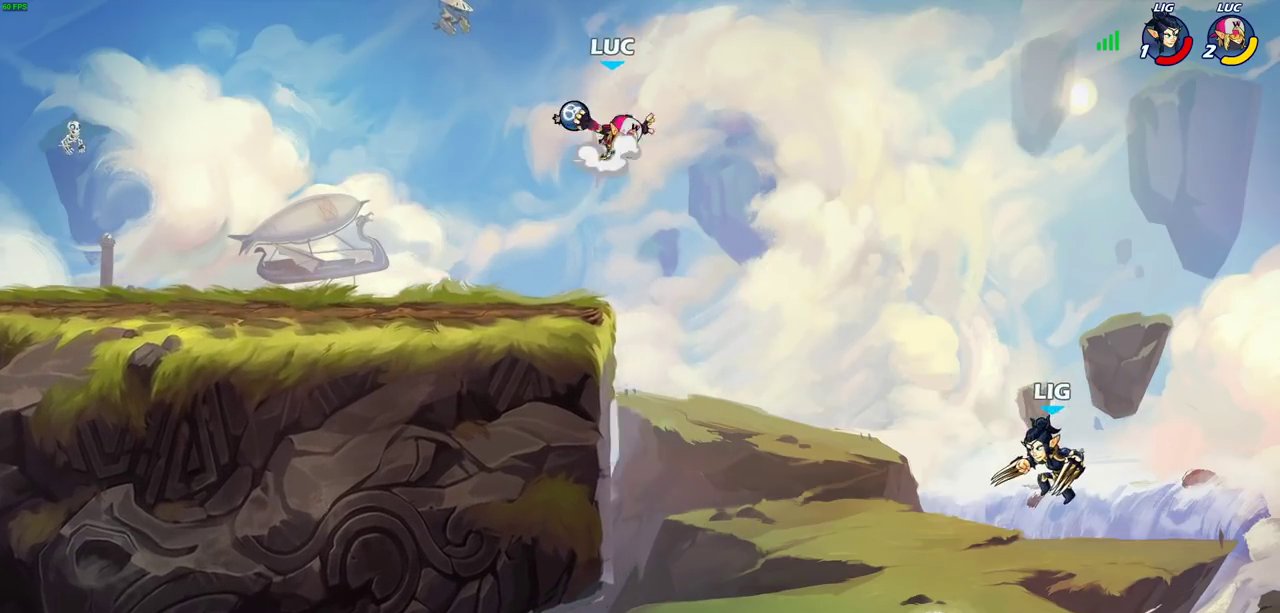
{"dt_ms": 500, "buttons": ["CIRCLE"], "left_stick": "right", "events": [[50, "CIRCLE", "down"], [50, "CROSS", "up"]]}
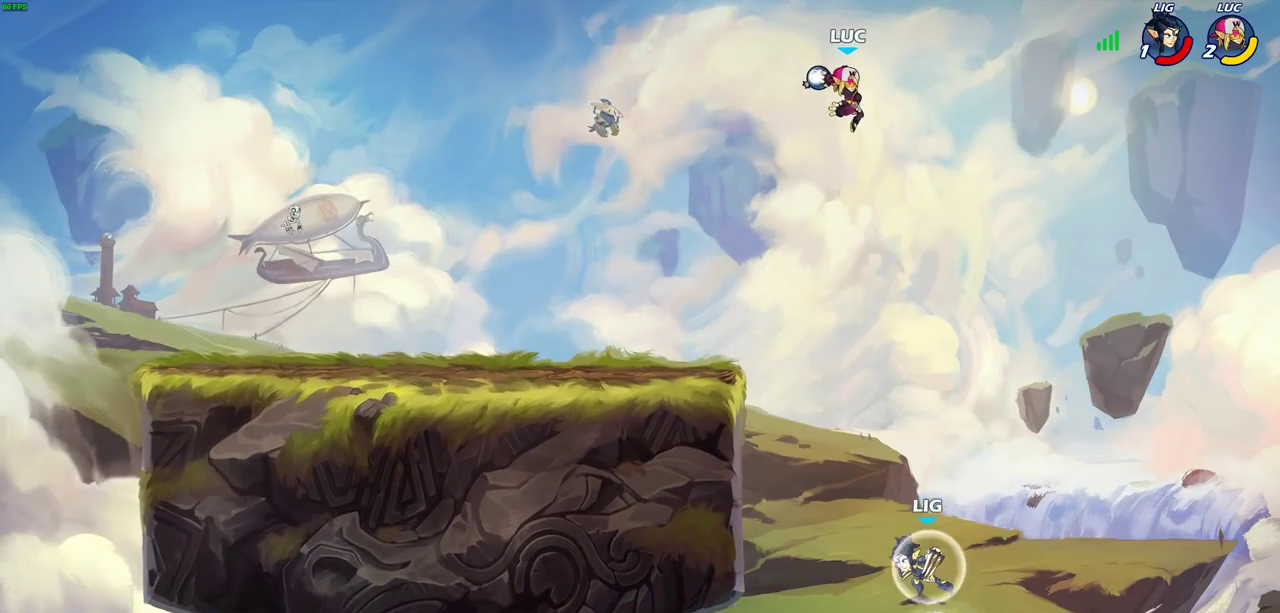
{"dt_ms": 400, "buttons": [], "left_stick": "down-left", "events": [[267, "left_stick", "down"], [317, "CIRCLE", "up"], [317, "left_stick", "down-left"]]}
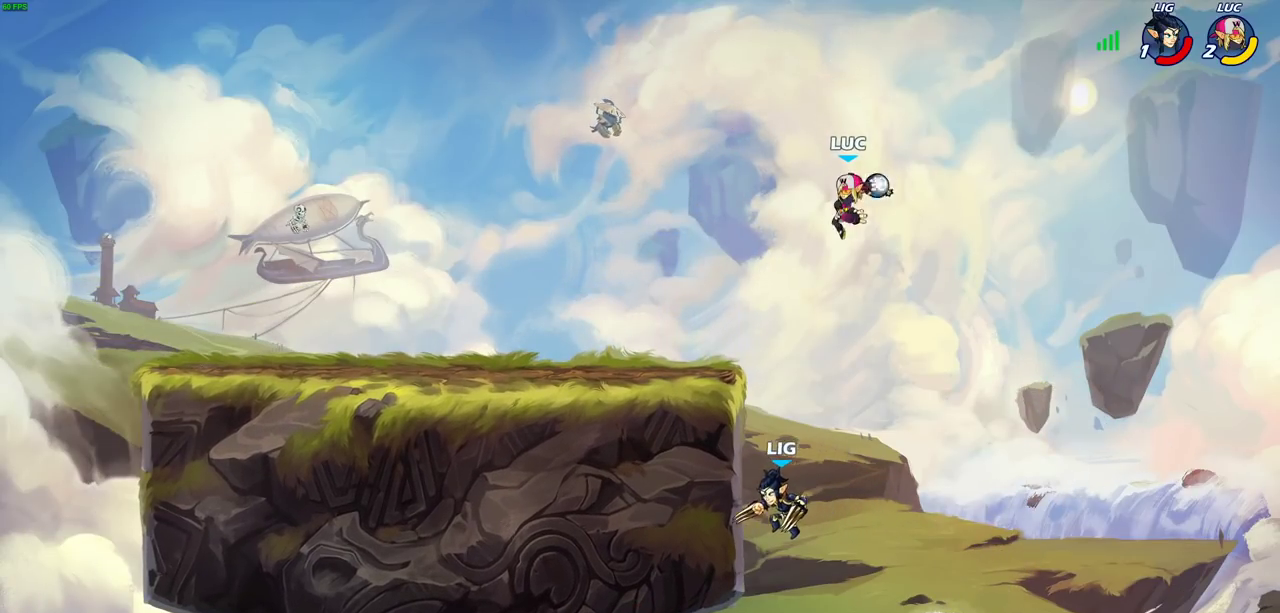
{"dt_ms": 700, "buttons": [], "left_stick": "up-left", "events": [[67, "left_stick", "center"], [250, "left_stick", "up-left"], [433, "R2", "down"], [683, "R2", "up"]]}
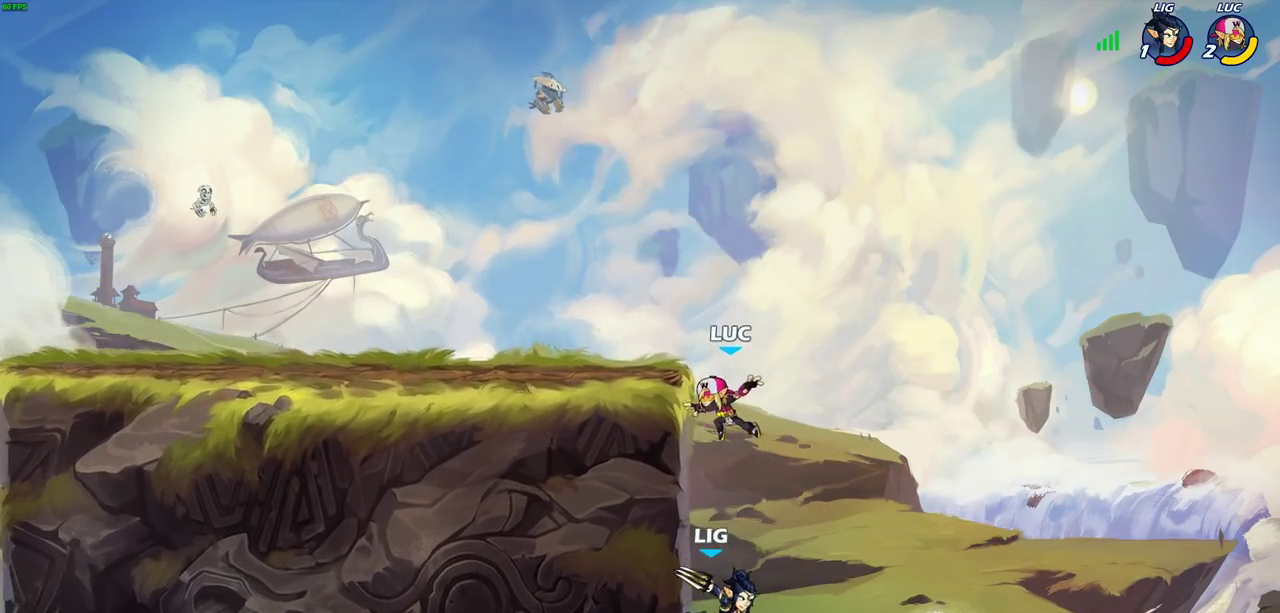
{"dt_ms": 400, "buttons": [], "left_stick": "left", "events": [[33, "left_stick", "left"], [167, "CROSS", "down"], [200, "left_stick", "right"], [267, "CROSS", "up"], [283, "left_stick", "up-left"], [333, "left_stick", "left"]]}
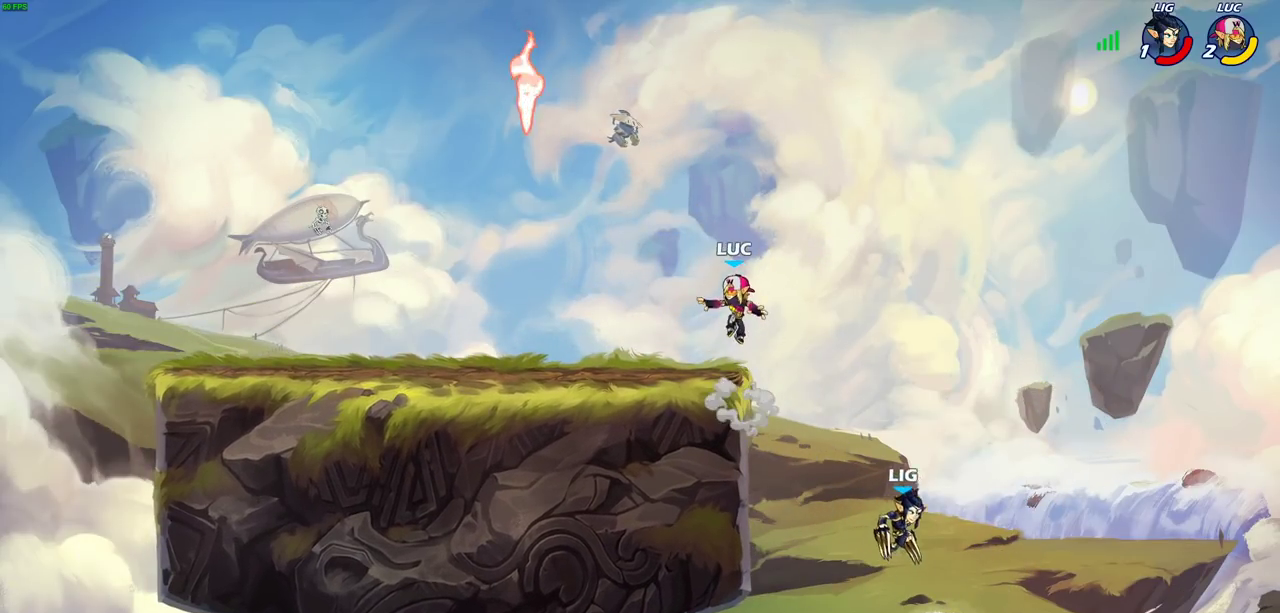
{"dt_ms": 600, "buttons": ["R1"], "left_stick": "up-right", "events": [[150, "left_stick", "center"], [200, "left_stick", "up"], [317, "left_stick", "down"], [367, "left_stick", "down-left"], [500, "left_stick", "up-left"], [583, "left_stick", "up-right"], [600, "R1", "down"]]}
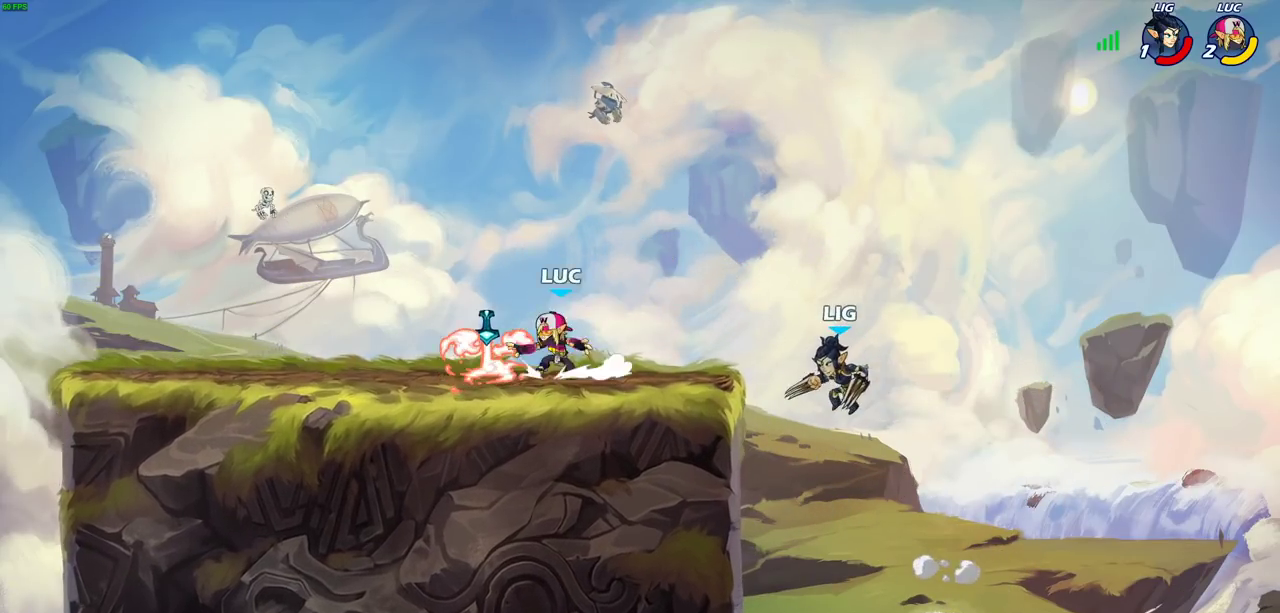
{"dt_ms": 400, "buttons": [], "left_stick": "center", "events": [[83, "R1", "up"], [133, "left_stick", "center"], [167, "CIRCLE", "down"], [233, "CIRCLE", "up"]]}
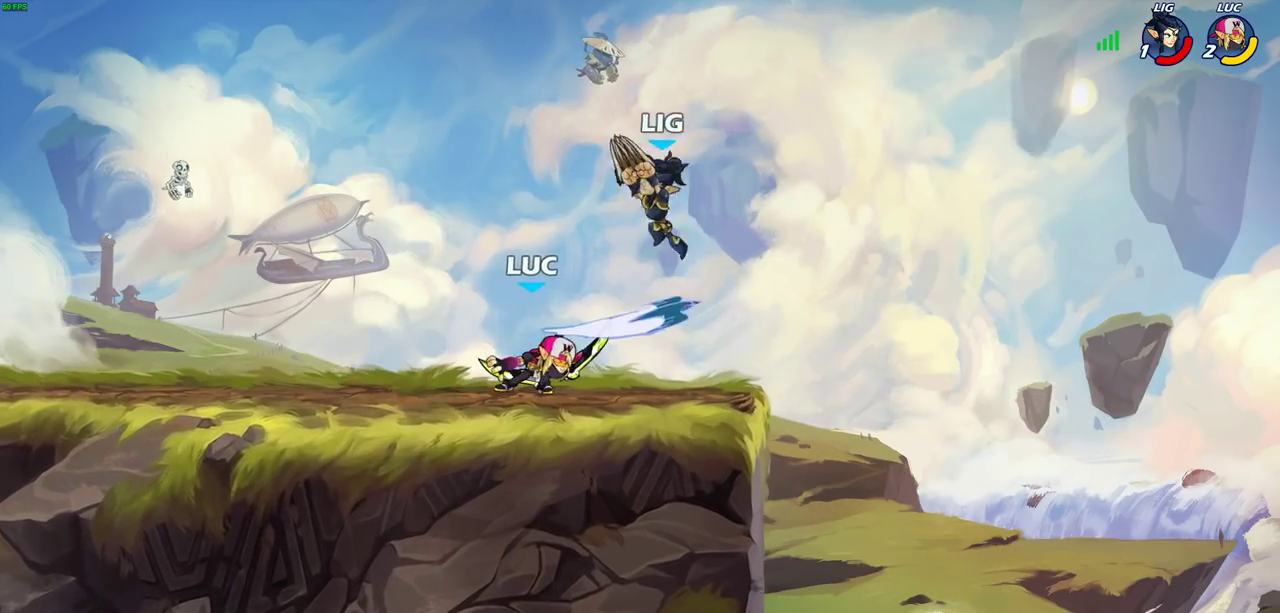
{"dt_ms": 300, "buttons": [], "left_stick": "center", "events": []}
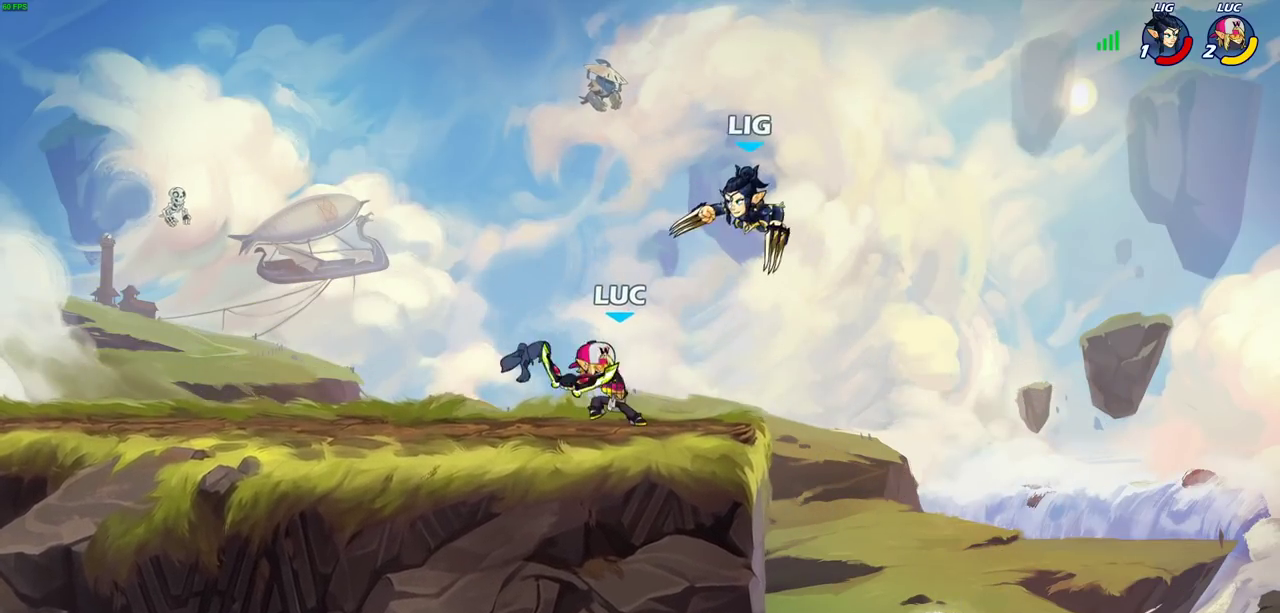
{"dt_ms": 900, "buttons": [], "left_stick": "left", "events": [[500, "left_stick", "left"]]}
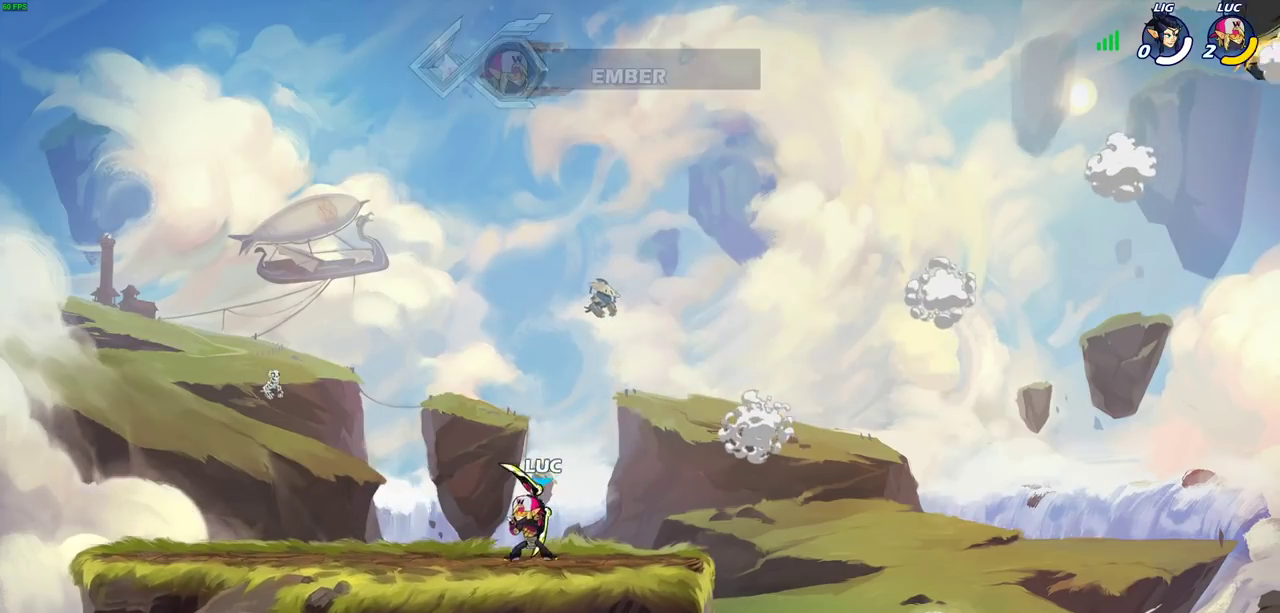
{"dt_ms": 300, "buttons": [], "left_stick": "center", "events": [[300, "left_stick", "center"]]}
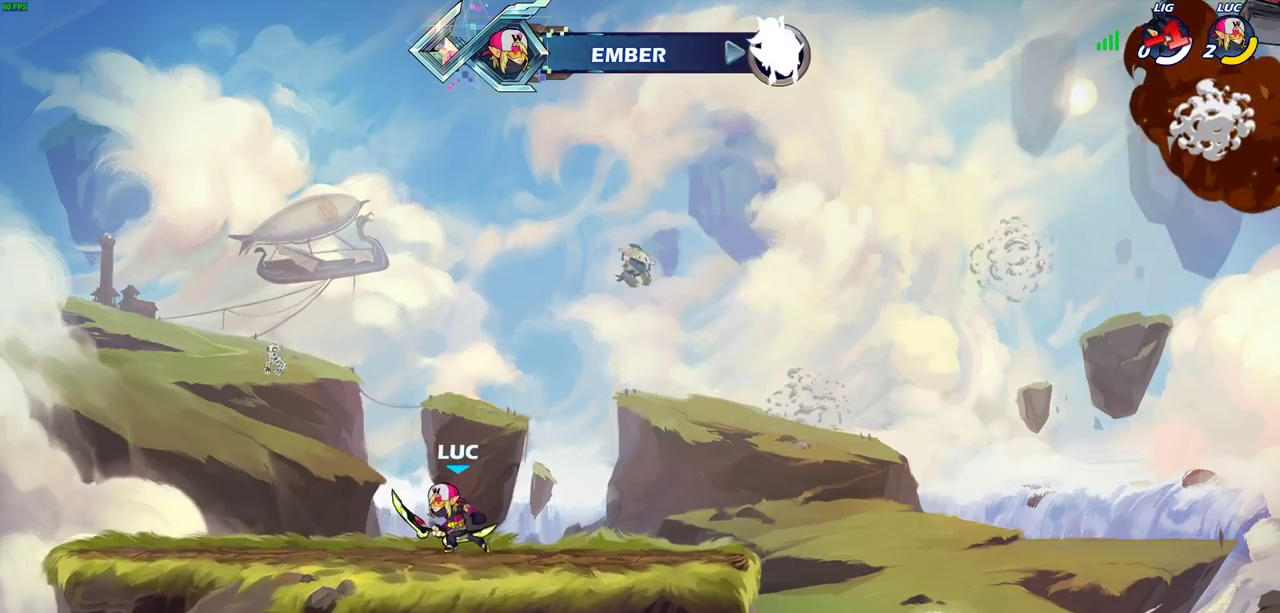
{"dt_ms": 400, "buttons": [], "left_stick": "center", "events": []}
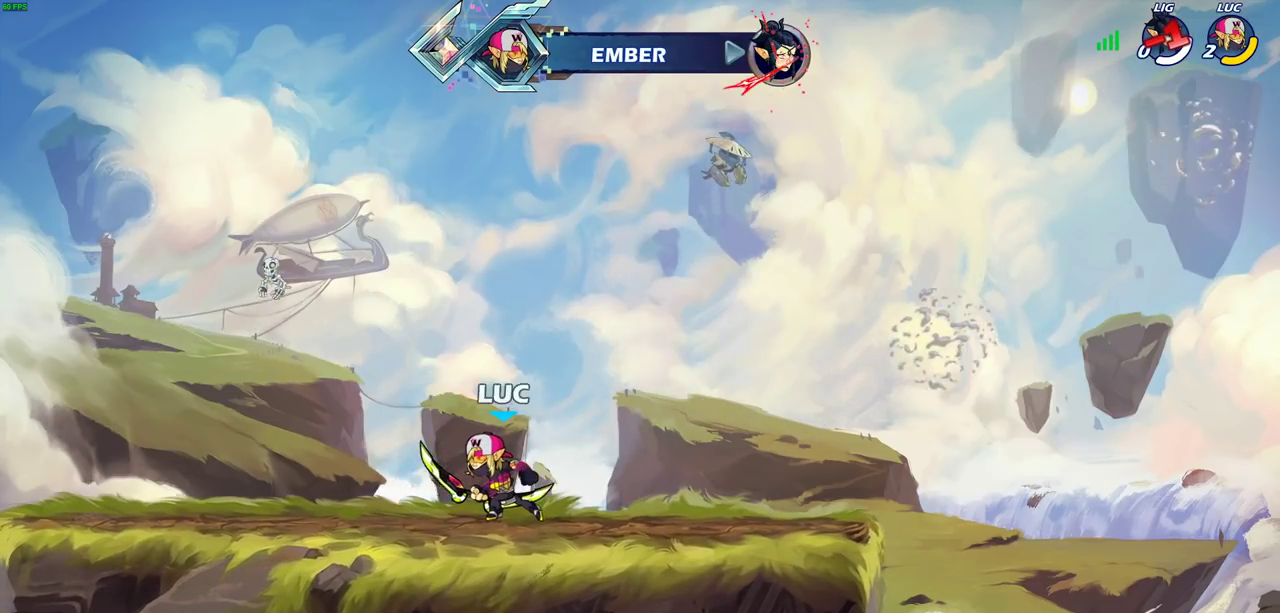
{"dt_ms": 700, "buttons": [], "left_stick": "center", "events": []}
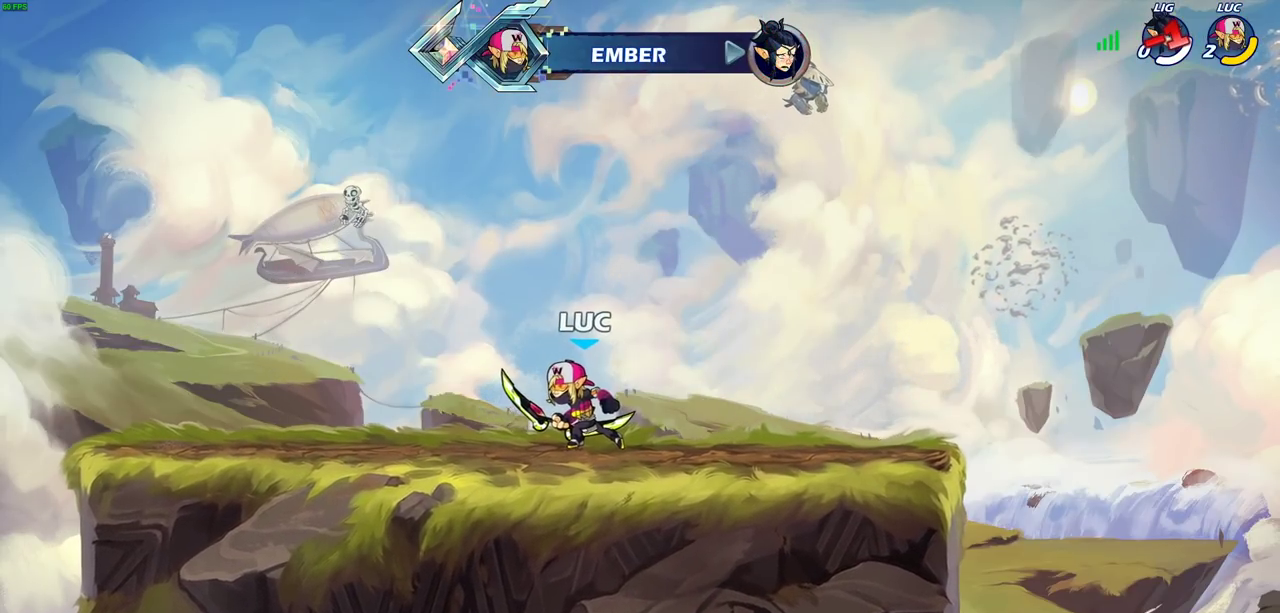
{"dt_ms": 400, "buttons": [], "left_stick": "center", "events": []}
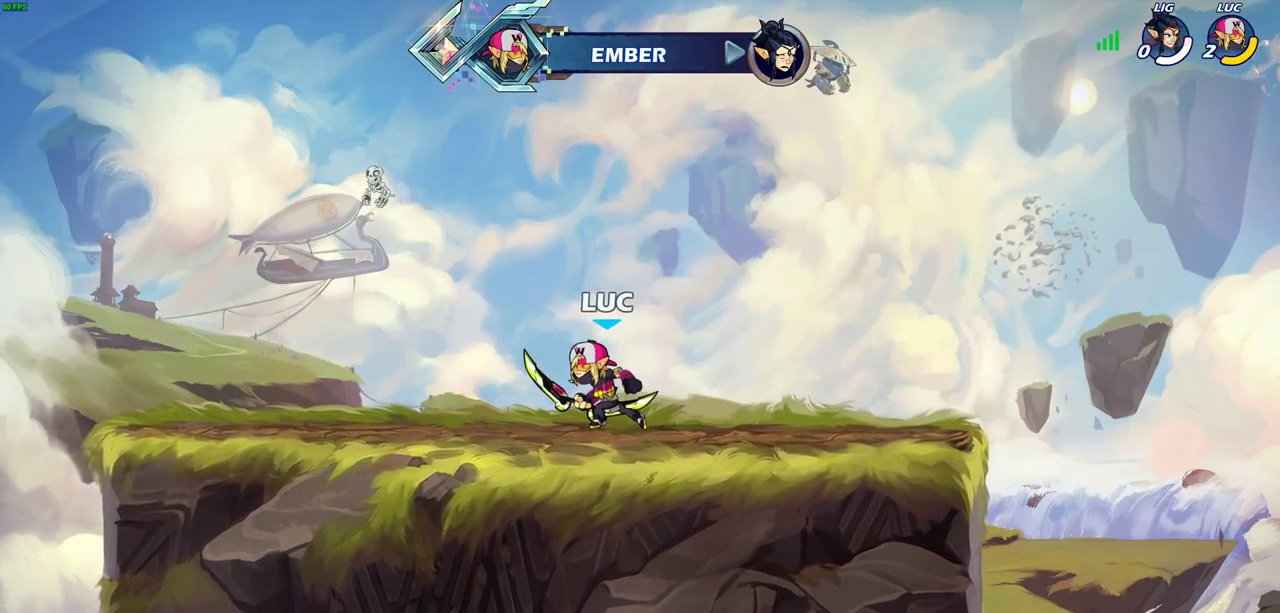
{"dt_ms": 300, "buttons": [], "left_stick": "center", "events": []}
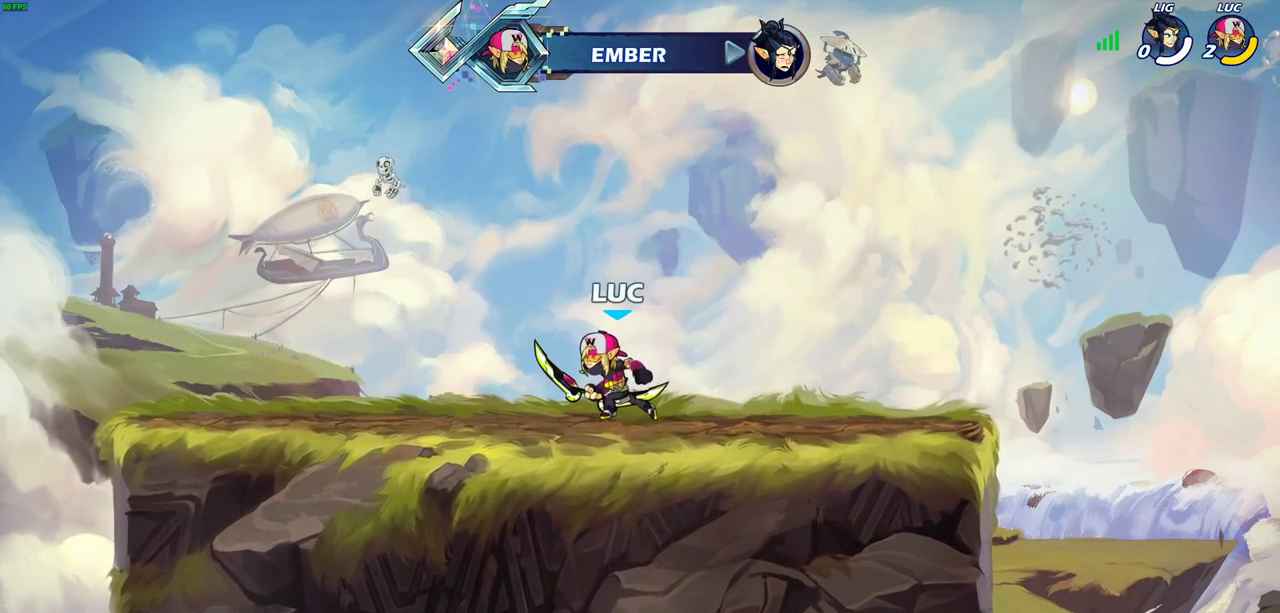
{"dt_ms": 700, "buttons": [], "left_stick": "center", "events": []}
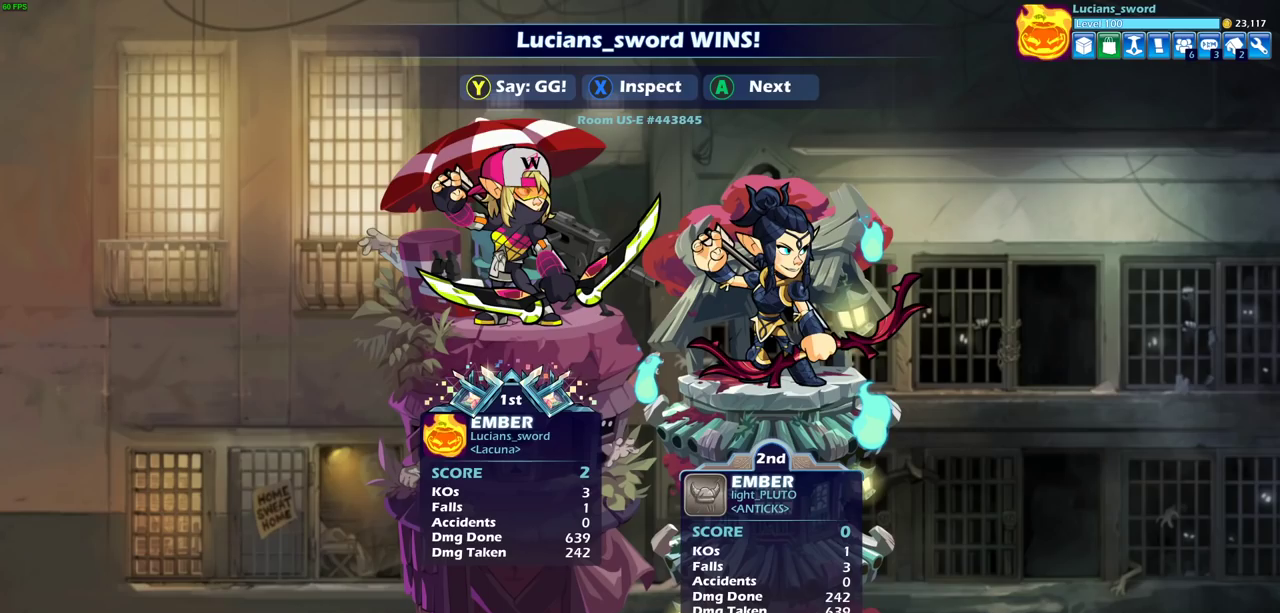
{"dt_ms": 500, "buttons": [], "left_stick": "center", "events": []}
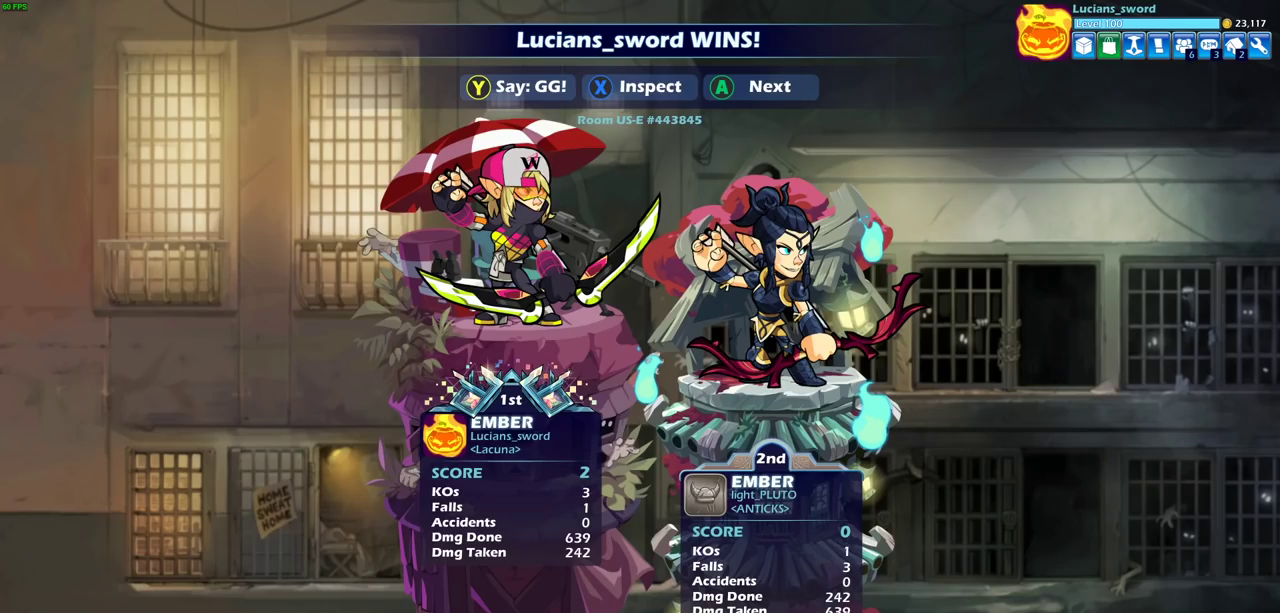
{"dt_ms": 500, "buttons": [], "left_stick": "center", "events": []}
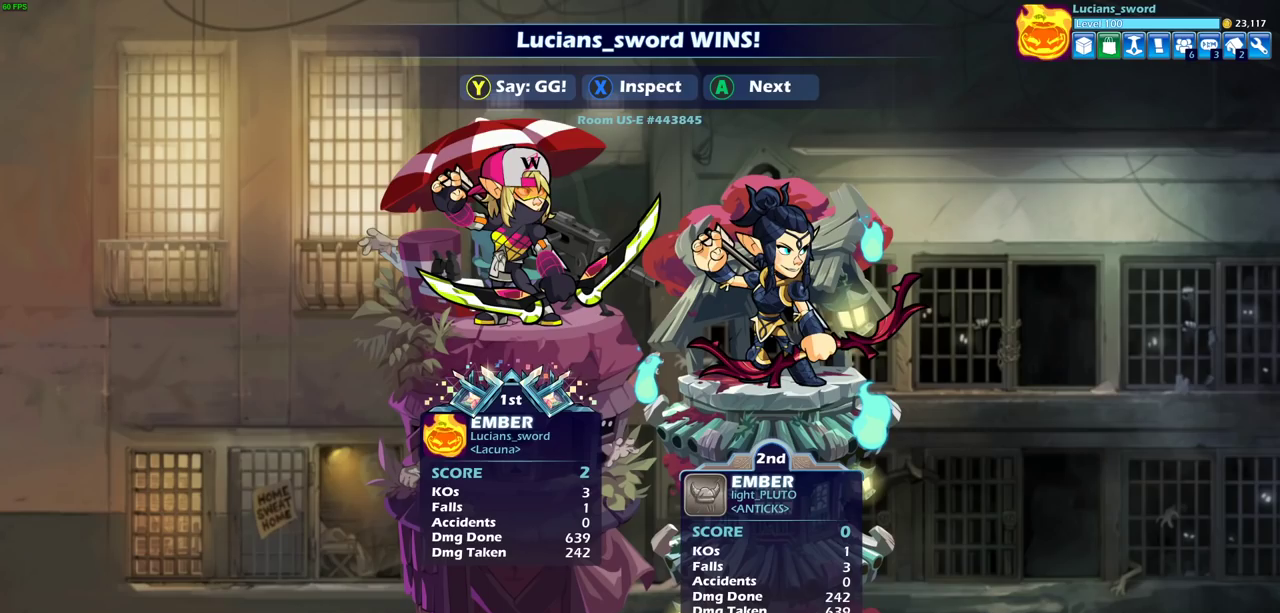
{"dt_ms": 500, "buttons": [], "left_stick": "center", "events": [[367, "TRIANGLE", "down"], [433, "TRIANGLE", "up"]]}
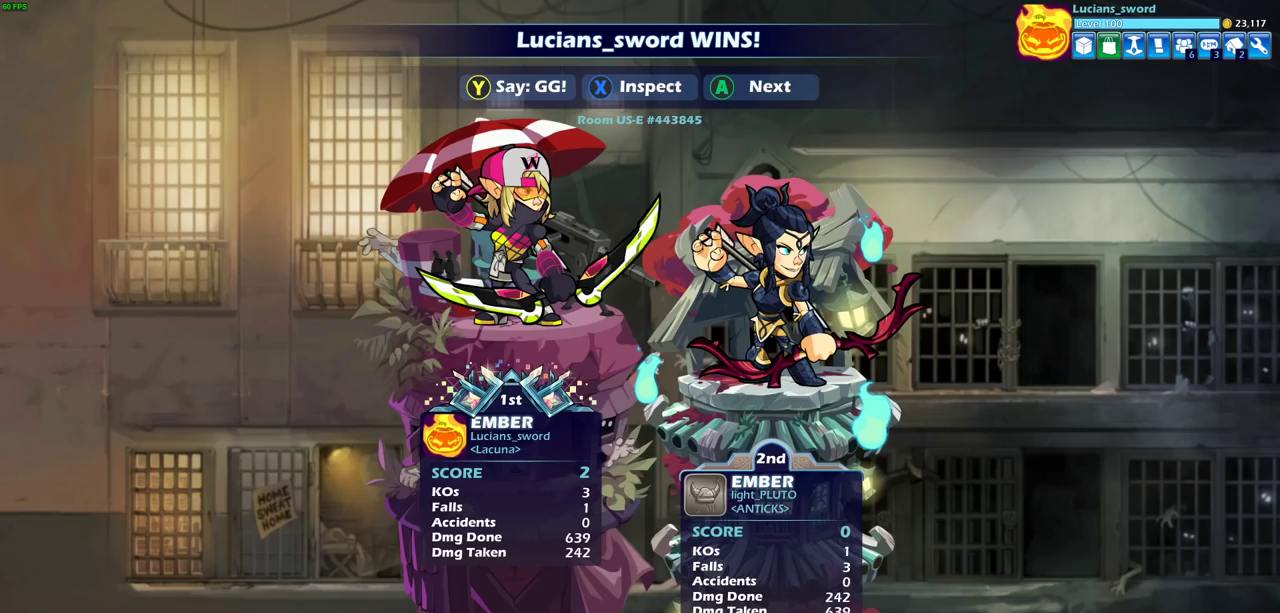
{"dt_ms": 700, "buttons": ["TRIANGLE"], "left_stick": "center", "events": [[33, "TRIANGLE", "down"], [100, "TRIANGLE", "up"], [200, "TRIANGLE", "down"], [267, "TRIANGLE", "up"], [333, "TRIANGLE", "down"], [417, "TRIANGLE", "up"], [500, "TRIANGLE", "down"], [567, "TRIANGLE", "up"], [633, "TRIANGLE", "down"]]}
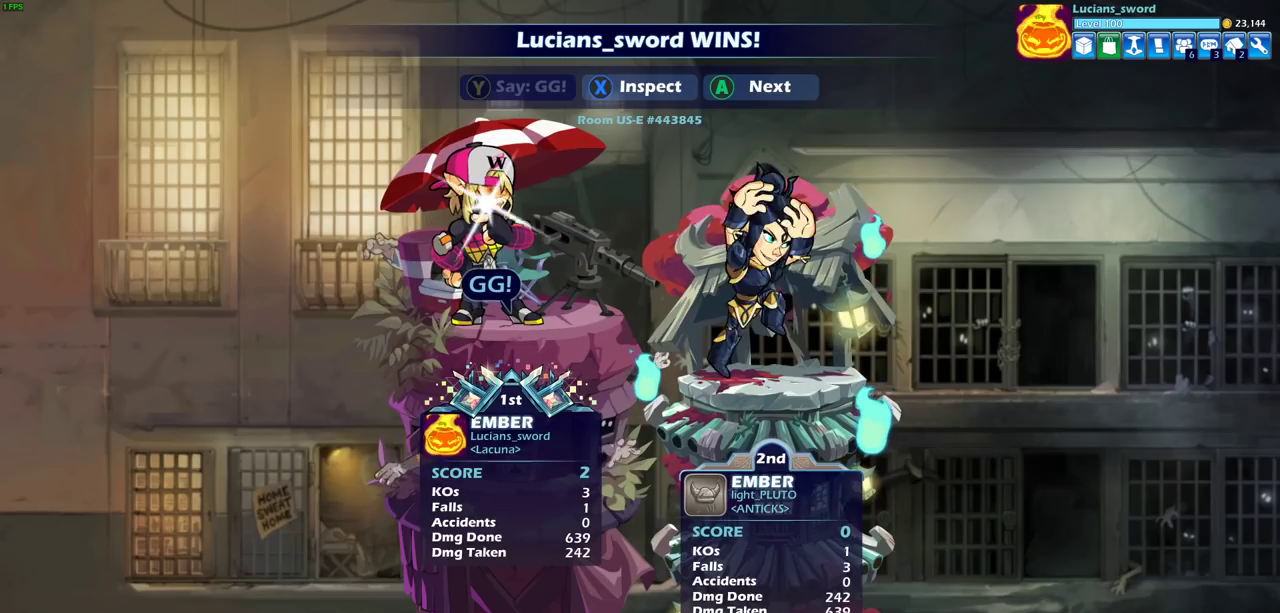
{"dt_ms": 300, "buttons": ["TRIANGLE"], "left_stick": "center", "events": [[17, "TRIANGLE", "up"], [83, "TRIANGLE", "down"], [167, "TRIANGLE", "up"], [233, "TRIANGLE", "down"]]}
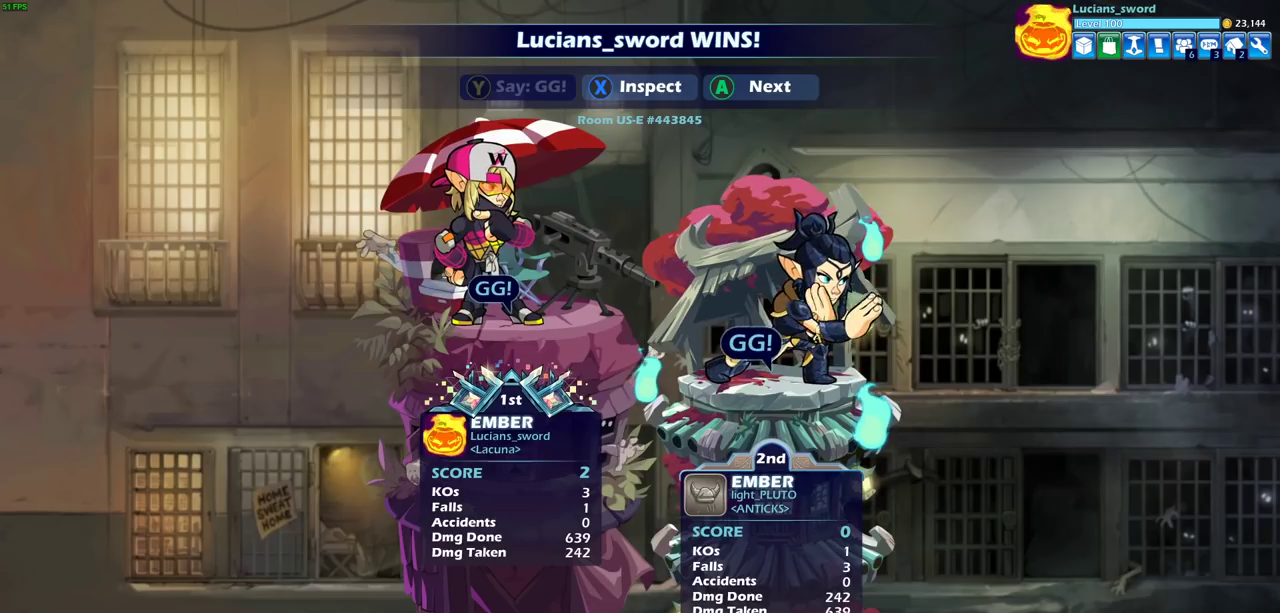
{"dt_ms": 500, "buttons": [], "left_stick": "center", "events": [[17, "TRIANGLE", "up"], [117, "TRIANGLE", "down"], [183, "TRIANGLE", "up"]]}